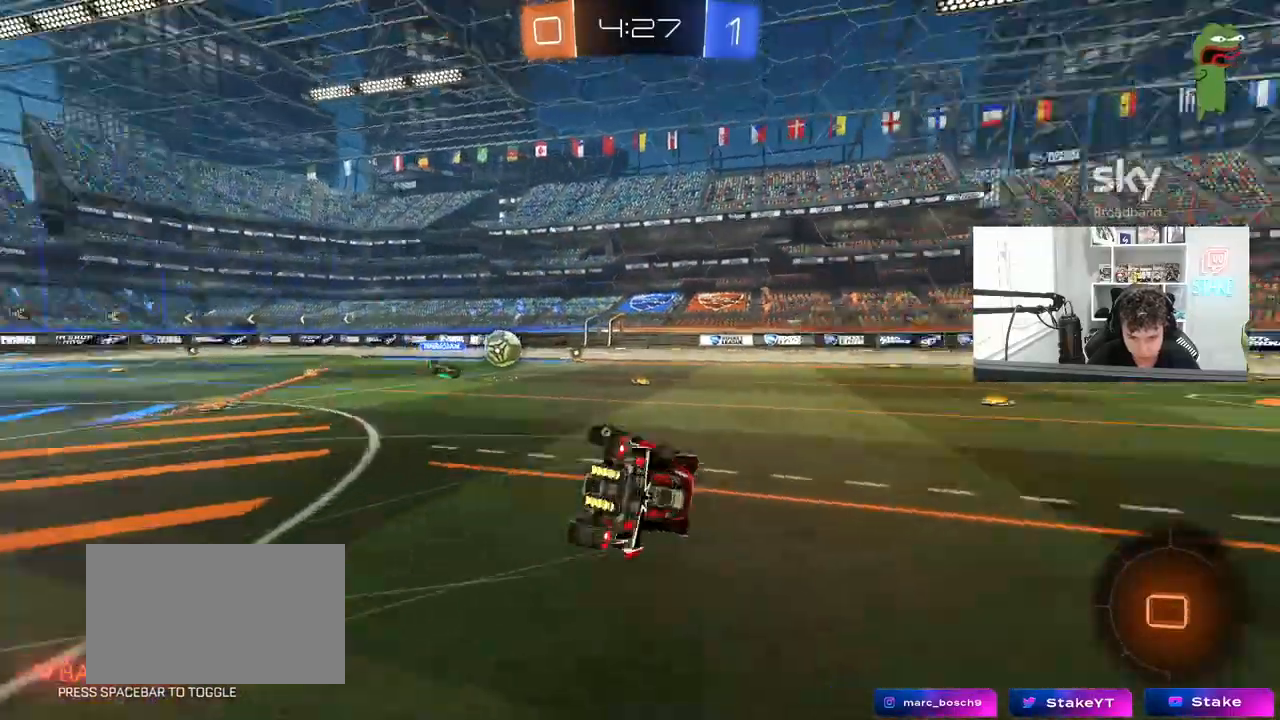
Gameplay with keyboard and mouse; each line is a JSON object with the keys and mouse buttons held at the frame after it. "events" lists presses ("down") and releases ("up") of "1", "2", "3", "4", "5", "a", "alt", "c", "caps_lock", "ctrl", "d", "e", "f", "g", "q", "r", "s", "shift", "space", "t", "tab", "v", "w", "x", "z", "mouse_left", "mouse_wheel" and "mouse_right" between this image and that frame as [ms after this image, input, new state], when the widget could be followed in between. "mouse_left", "mouse_wheel", "mouse_right" = the "left", "wheel", "right" buttons of the "mouse" list. No other keys are recorded. "wheel" means that the mouse wheel is clicked or scrolled. "mouse_move" is the direction in which the mouse moves at that frame (one of eight, or "still"), when it could be read.
{"keys": ["d", "shift"], "mouse": [], "mouse_move": "still", "events": [[150, "mouse_left", "up"], [200, "s", "up"], [200, "space", "up"], [333, "s", "down"], [483, "s", "up"]]}
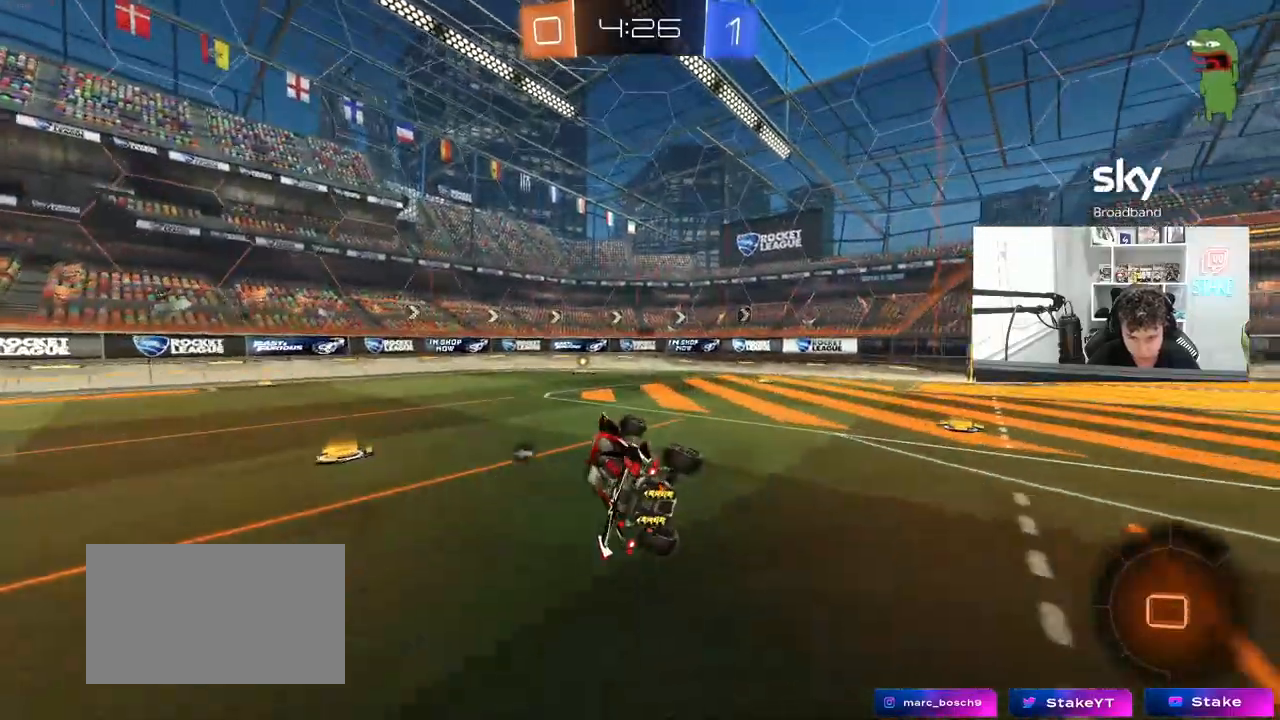
{"keys": ["space", "w"], "mouse": ["left"], "mouse_move": "still", "events": [[67, "shift", "up"], [117, "d", "up"], [250, "d", "down"], [250, "mouse_left", "down"], [250, "w", "down"], [400, "d", "up"], [500, "space", "down"]]}
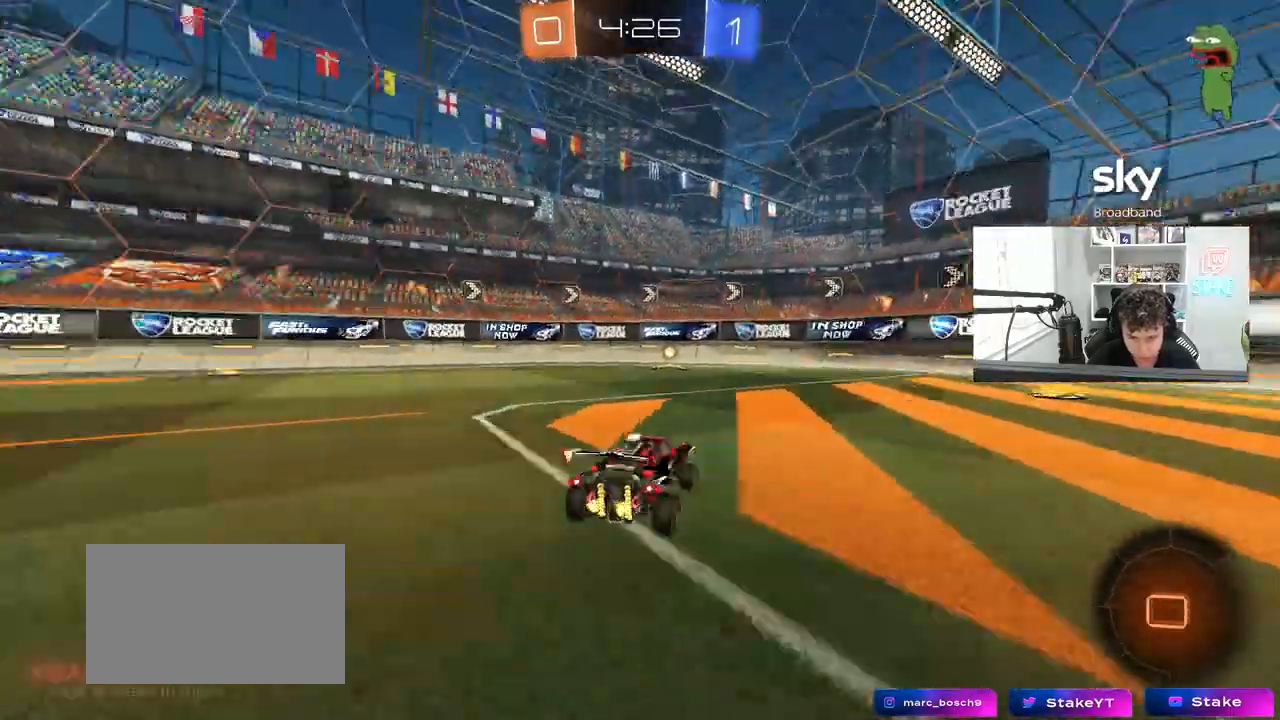
{"keys": ["a", "shift", "w"], "mouse": [], "mouse_move": "still", "events": [[83, "mouse_left", "up"], [183, "space", "up"], [233, "a", "down"], [367, "a", "up"], [467, "a", "down"], [467, "shift", "down"]]}
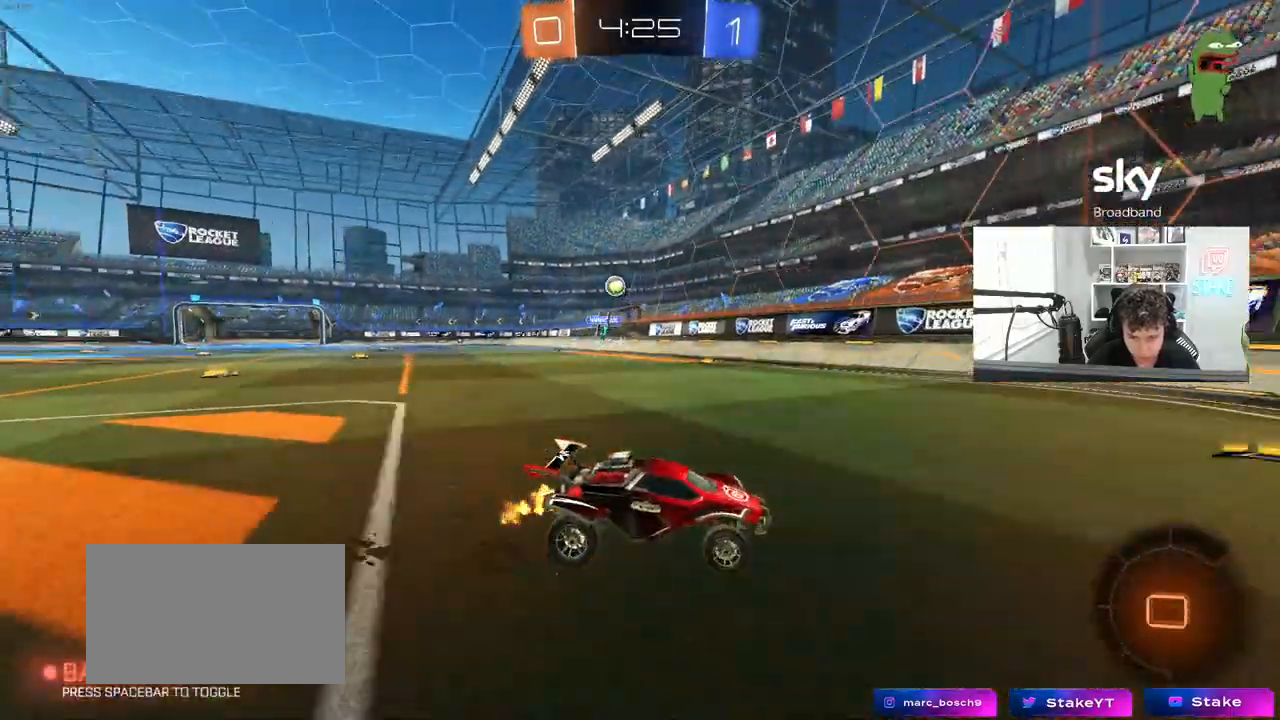
{"keys": ["a", "w"], "mouse": [], "mouse_move": "still", "events": [[283, "shift", "up"]]}
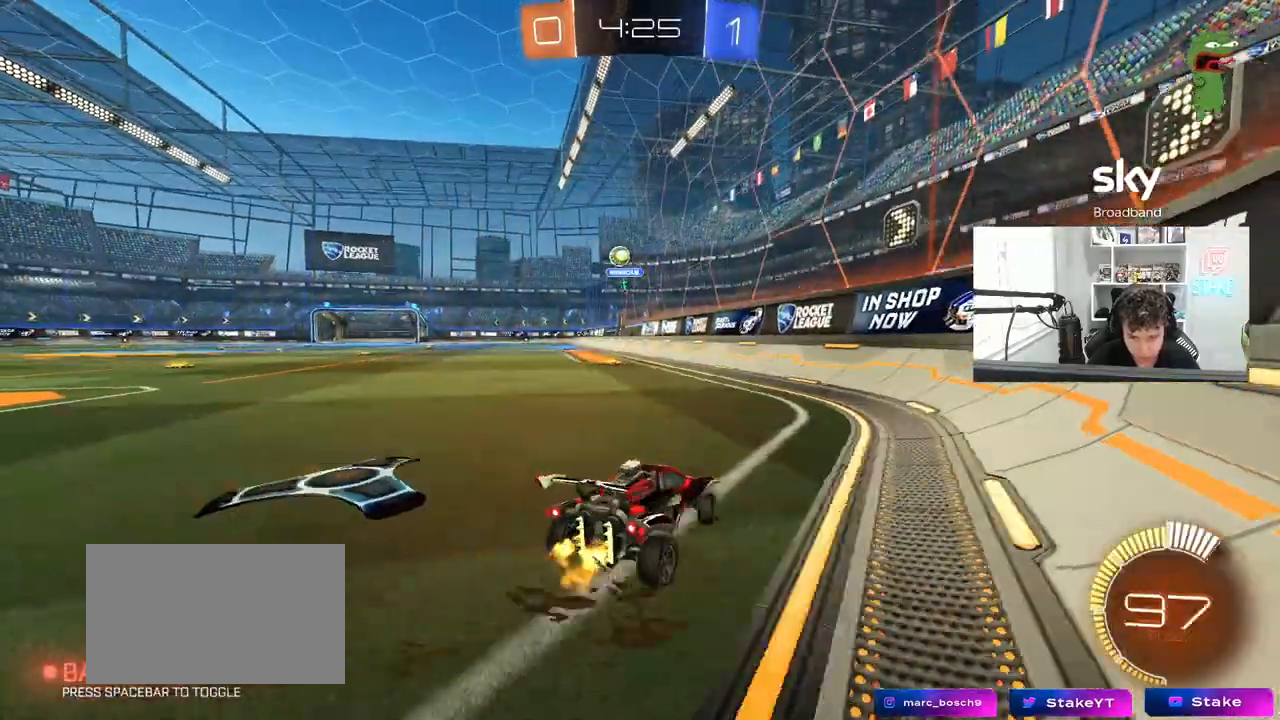
{"keys": ["a", "w"], "mouse": [], "mouse_move": "still", "events": [[217, "shift", "down"], [250, "shift", "up"]]}
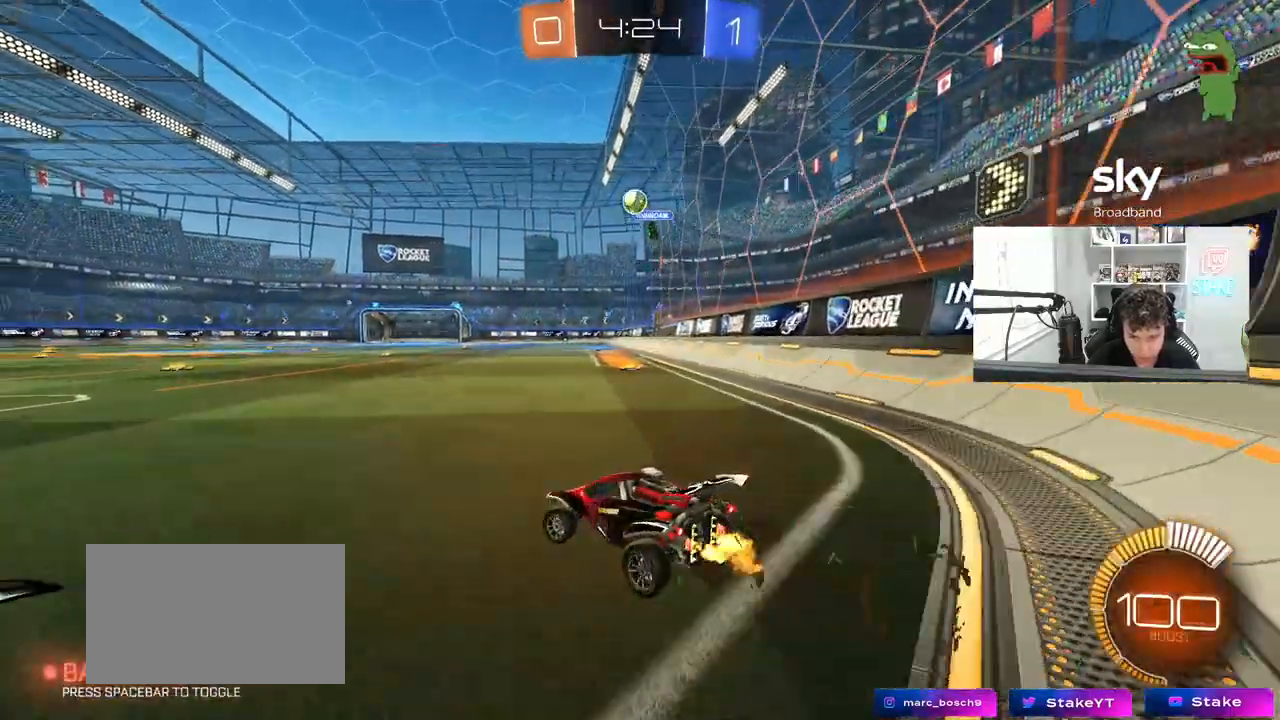
{"keys": ["d", "s"], "mouse": ["right"], "mouse_move": "down-left", "events": [[183, "w", "up"], [267, "a", "up"], [317, "mouse_right", "down"], [317, "s", "down"], [367, "d", "down"]]}
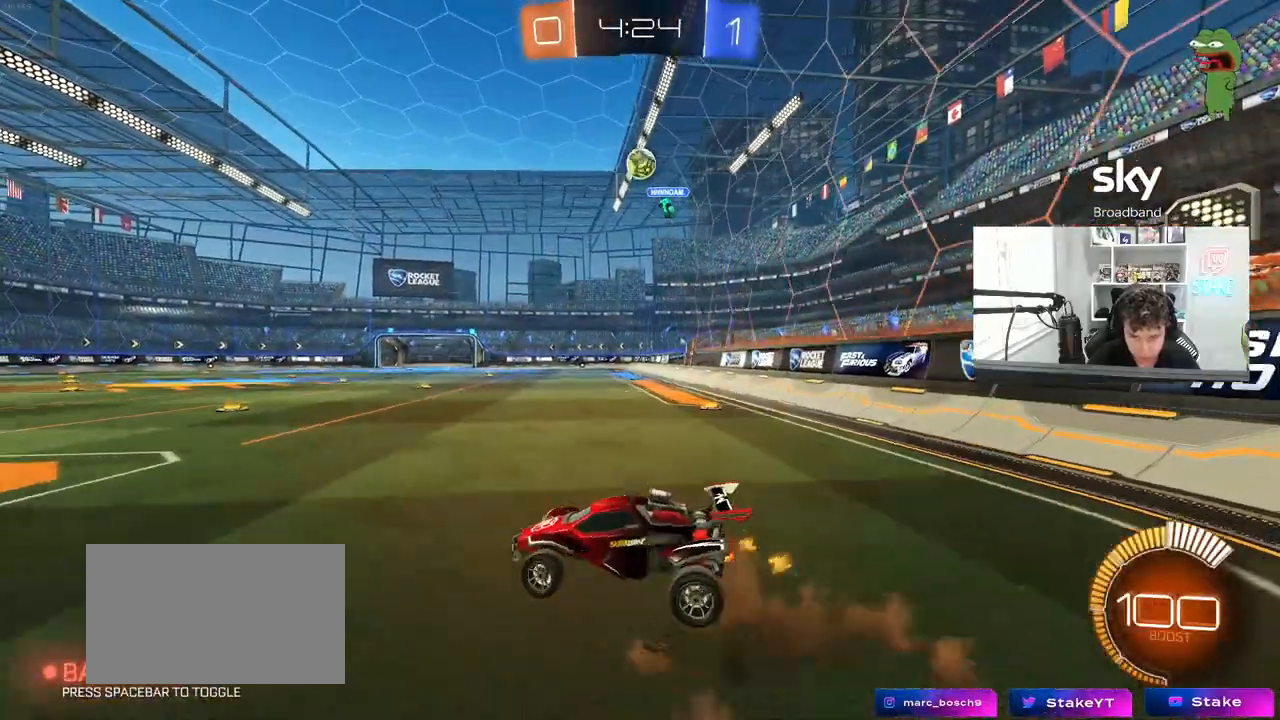
{"keys": ["a"], "mouse": [], "mouse_move": "still", "events": [[50, "d", "up"], [50, "s", "up"], [150, "s", "down"], [200, "a", "down"], [250, "shift", "down"], [283, "s", "up"], [333, "mouse_right", "up"], [483, "shift", "up"]]}
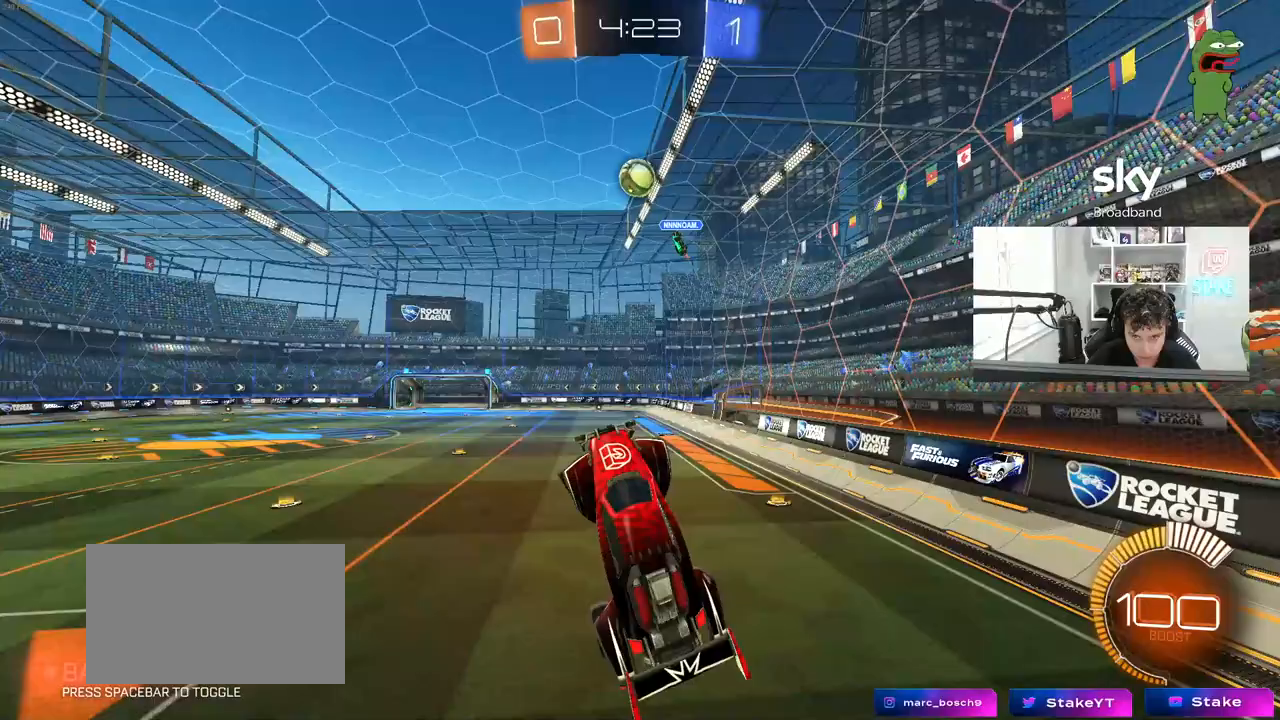
{"keys": ["a", "s", "shift"], "mouse": ["left"], "mouse_move": "still", "events": [[167, "s", "down"], [250, "d", "down"], [300, "mouse_left", "down"], [350, "d", "up"], [350, "shift", "down"]]}
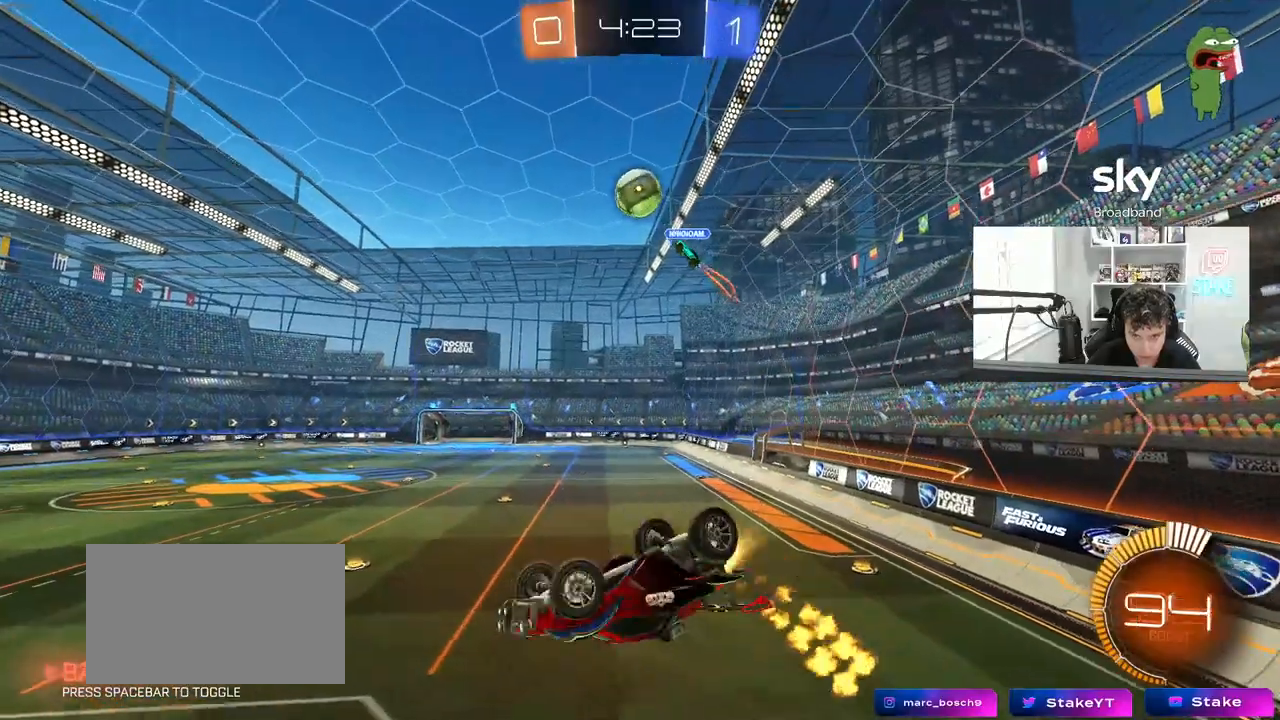
{"keys": ["s"], "mouse": ["left"], "mouse_move": "still", "events": [[33, "s", "up"], [183, "w", "down"], [417, "w", "up"], [467, "a", "up"], [467, "shift", "up"], [500, "s", "down"]]}
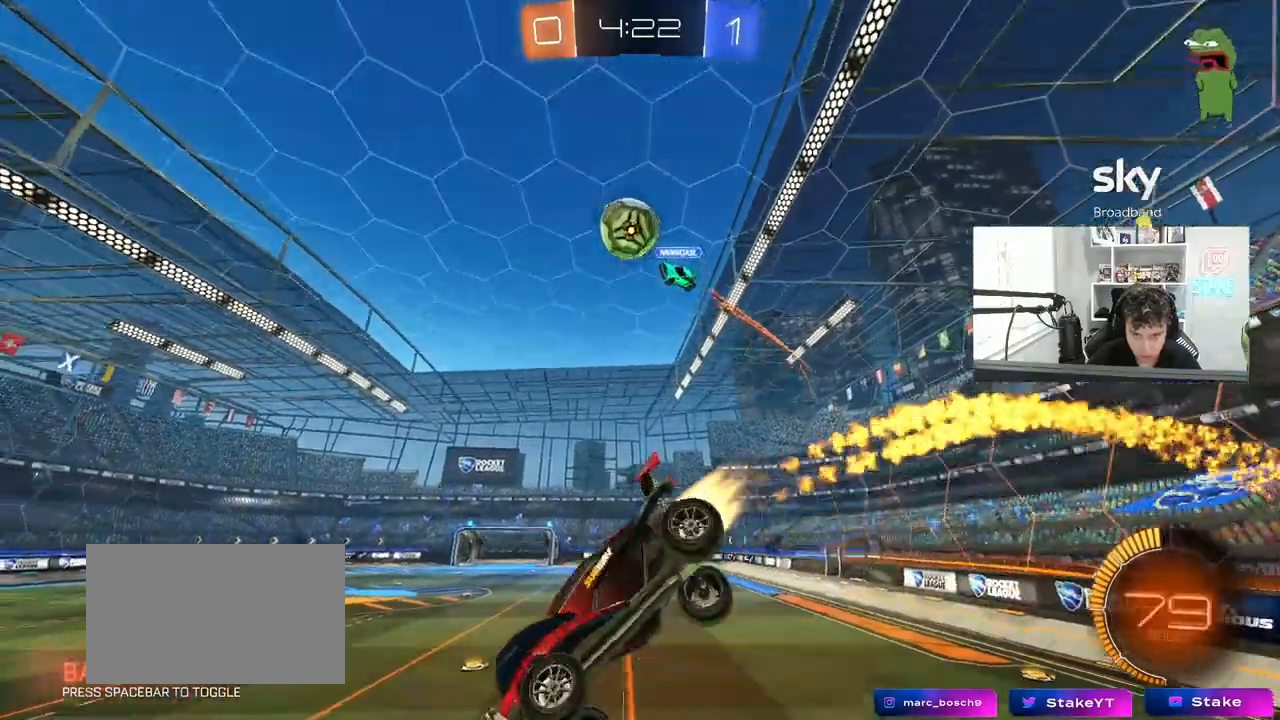
{"keys": ["a", "w"], "mouse": ["left"], "mouse_move": "still", "events": [[100, "a", "down"], [100, "shift", "down"], [200, "a", "up"], [200, "shift", "up"], [233, "d", "down"], [233, "s", "up"], [333, "d", "up"], [433, "a", "down"], [433, "w", "down"]]}
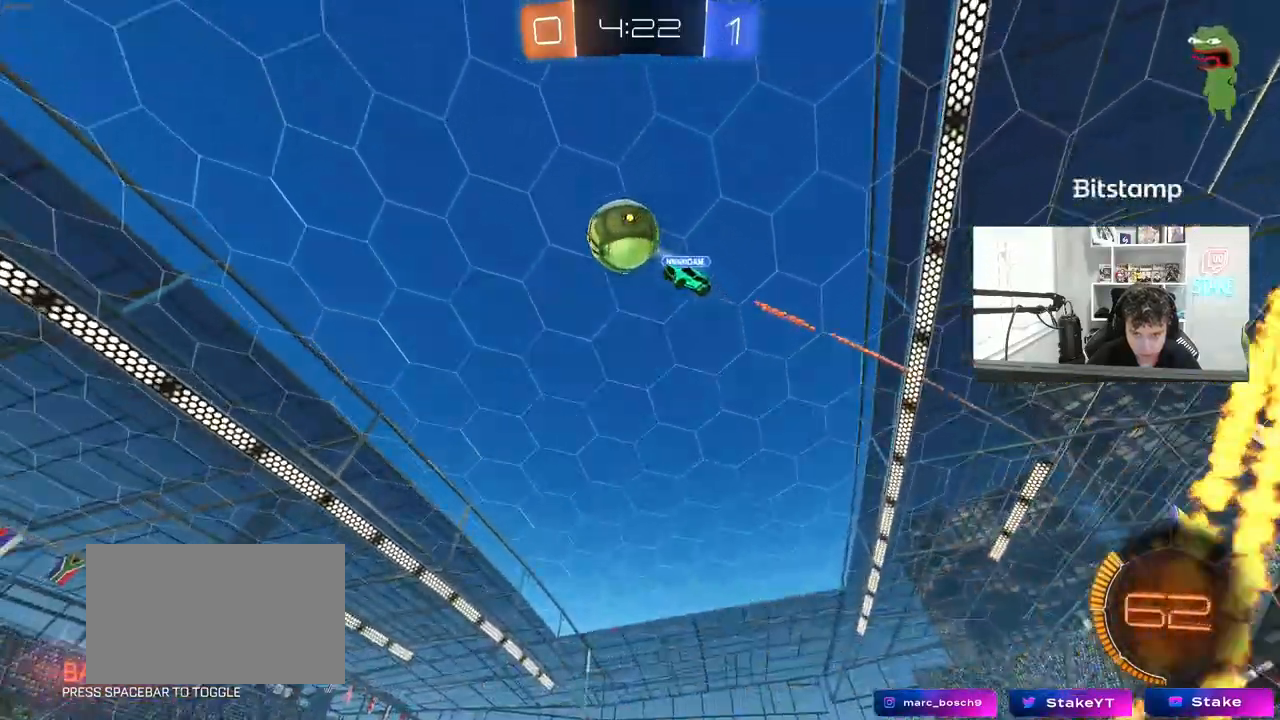
{"keys": ["d"], "mouse": [], "mouse_move": "still", "events": [[67, "a", "up"], [67, "w", "up"], [167, "a", "down"], [167, "mouse_left", "up"], [167, "s", "down"], [250, "a", "up"], [450, "d", "down"], [483, "s", "up"]]}
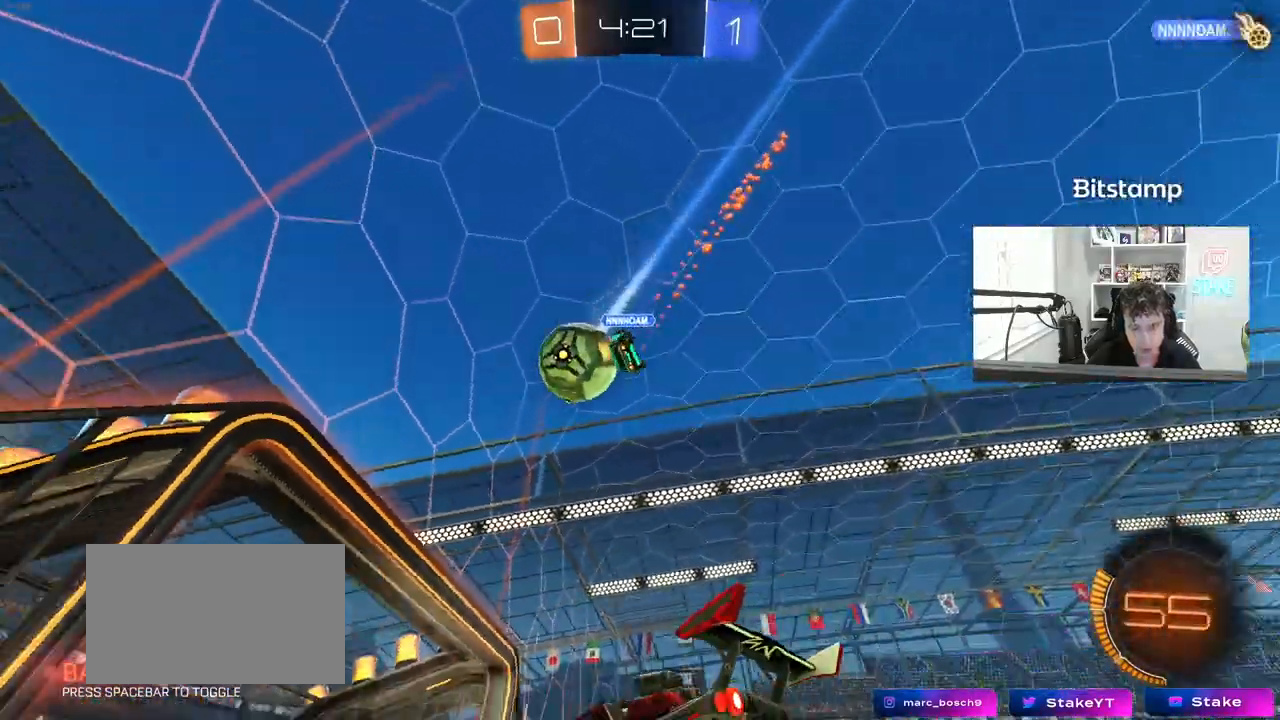
{"keys": [], "mouse": [], "mouse_move": "still", "events": [[33, "d", "up"]]}
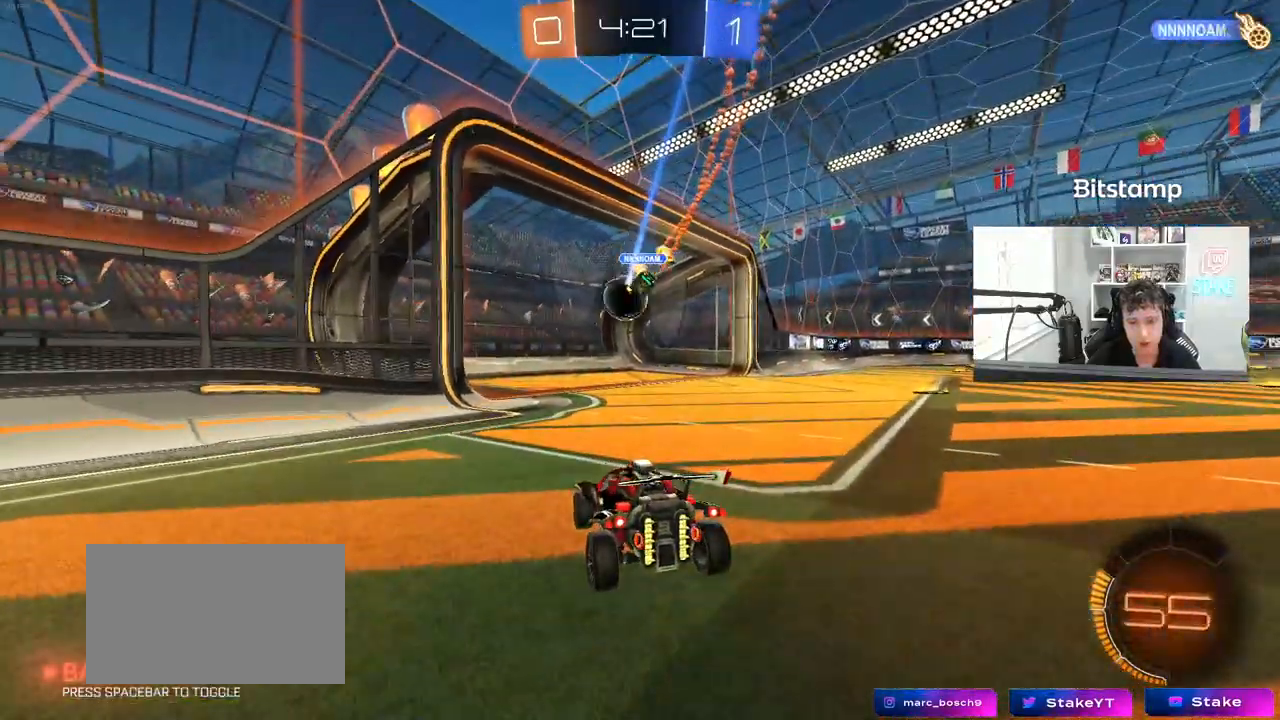
{"keys": ["tab"], "mouse": [], "mouse_move": "still", "events": [[333, "tab", "down"]]}
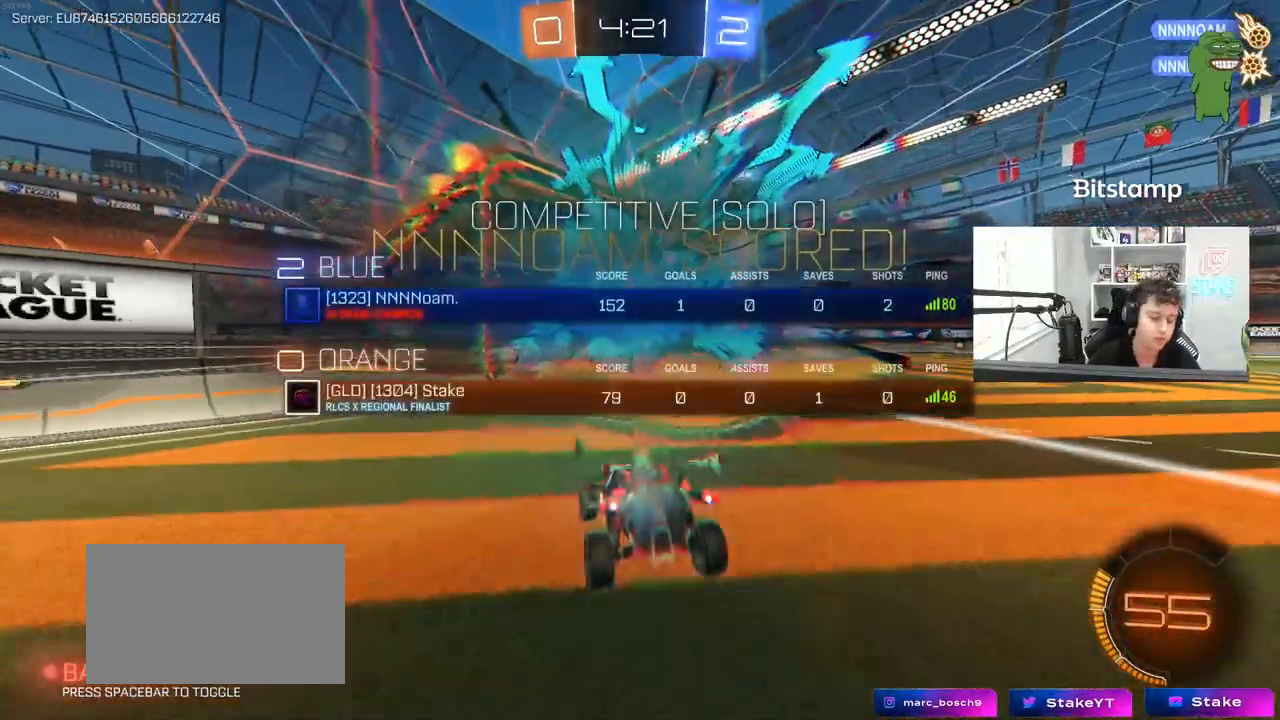
{"keys": ["tab", "w"], "mouse": [], "mouse_move": "still", "events": [[67, "w", "down"]]}
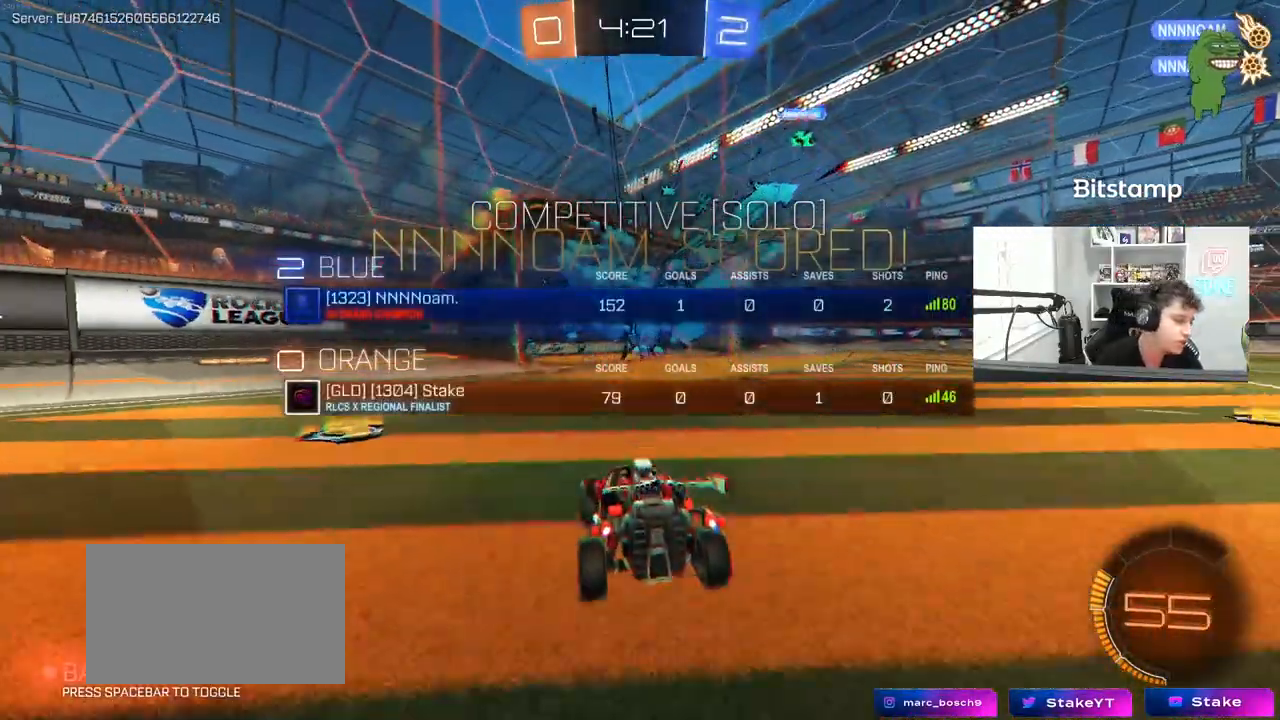
{"keys": [], "mouse": [], "mouse_move": "still", "events": [[33, "tab", "up"], [500, "w", "up"]]}
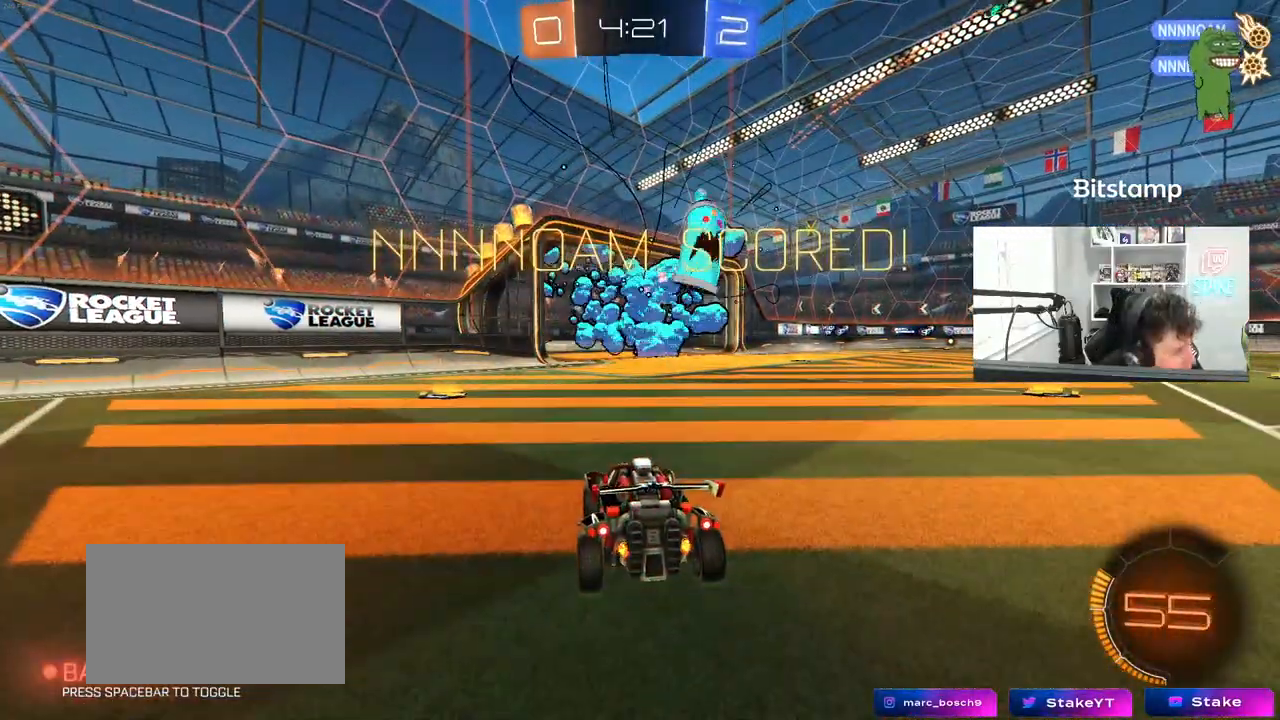
{"keys": [], "mouse": [], "mouse_move": "still", "events": []}
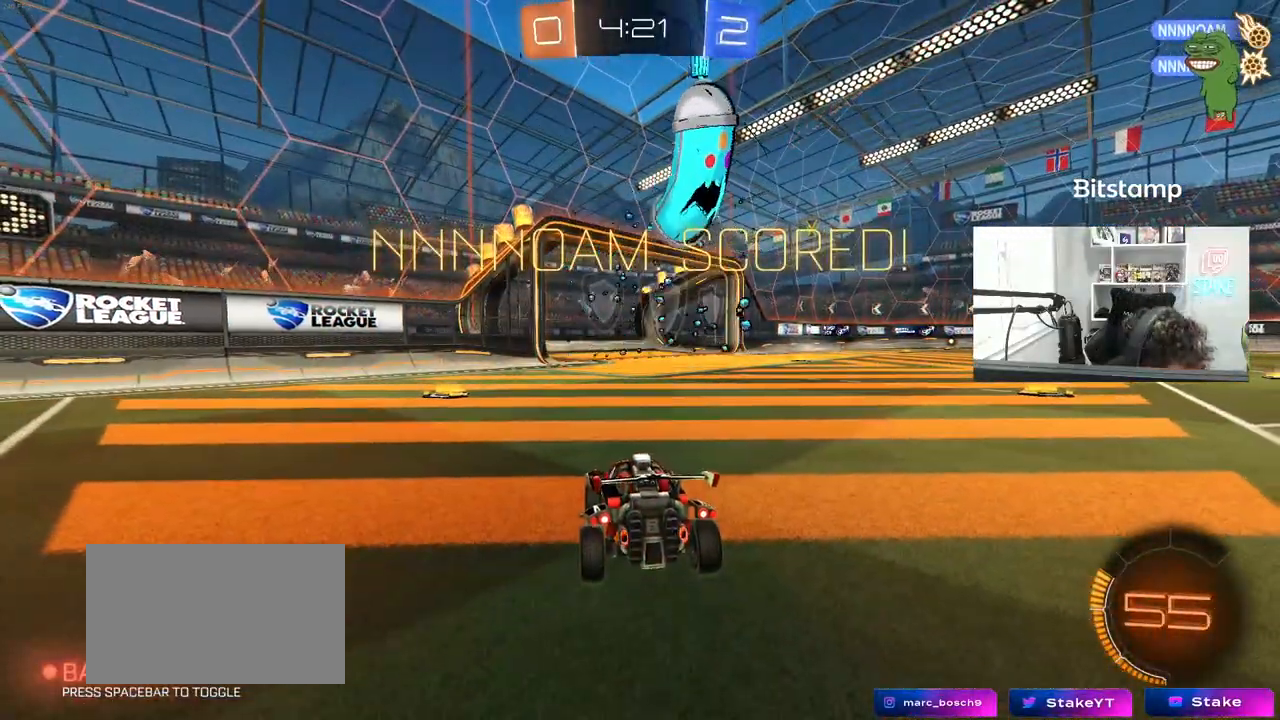
{"keys": [], "mouse": [], "mouse_move": "still", "events": []}
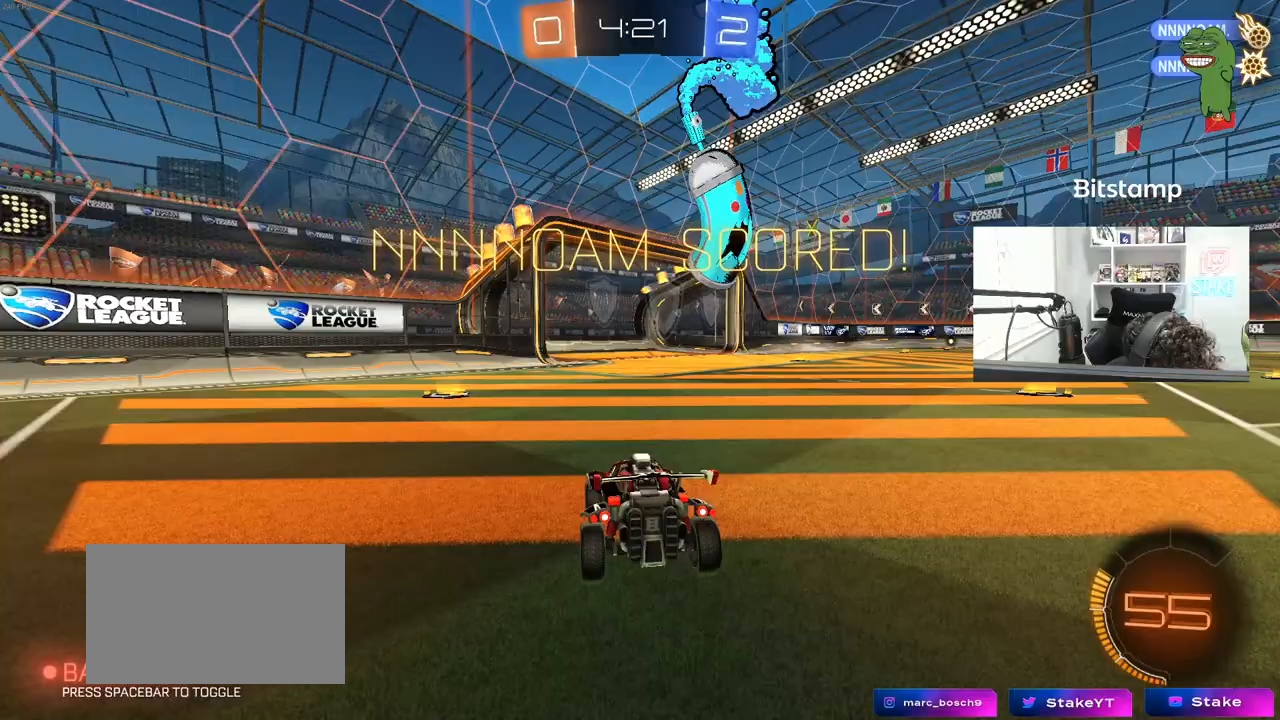
{"keys": [], "mouse": [], "mouse_move": "still", "events": []}
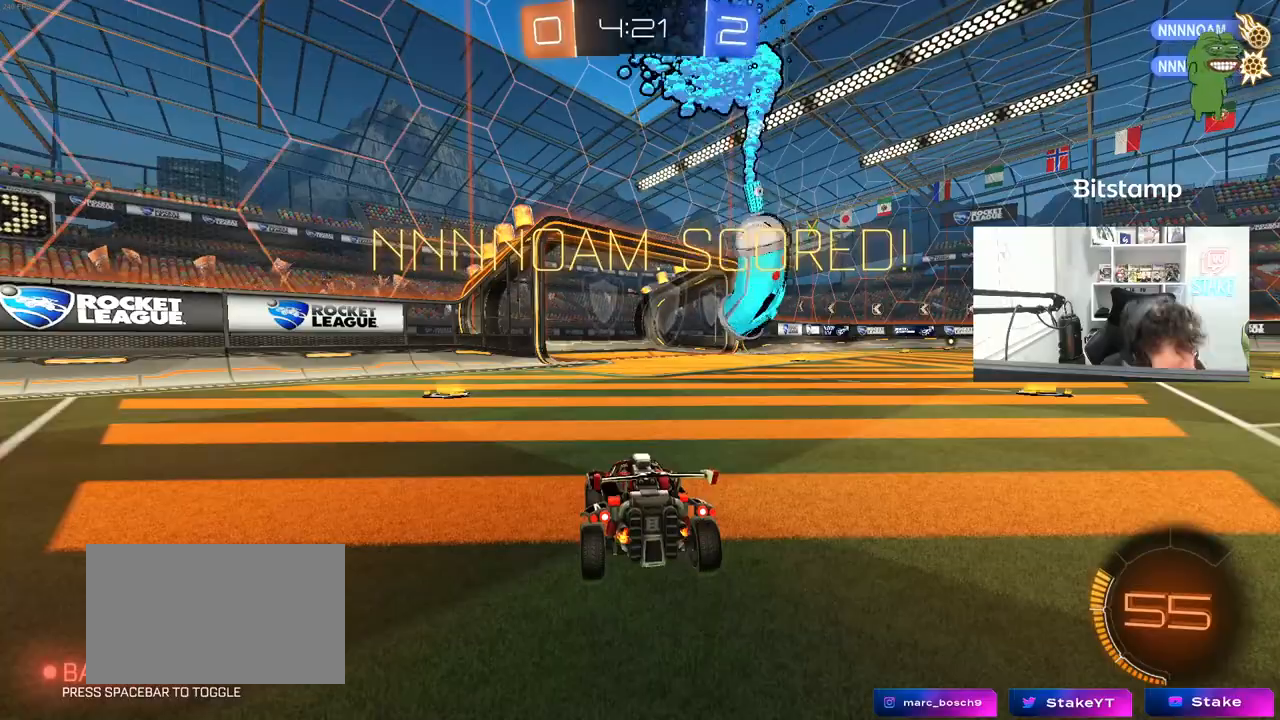
{"keys": [], "mouse": [], "mouse_move": "still", "events": []}
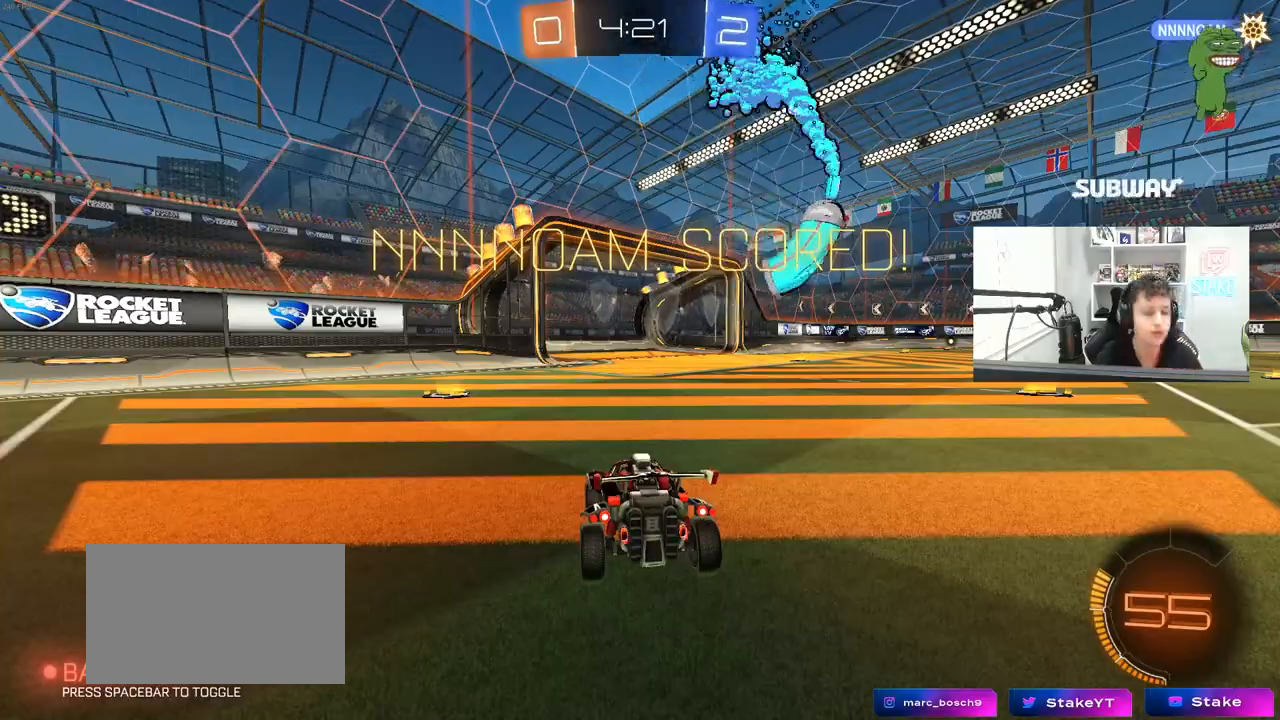
{"keys": [], "mouse": [], "mouse_move": "still", "events": []}
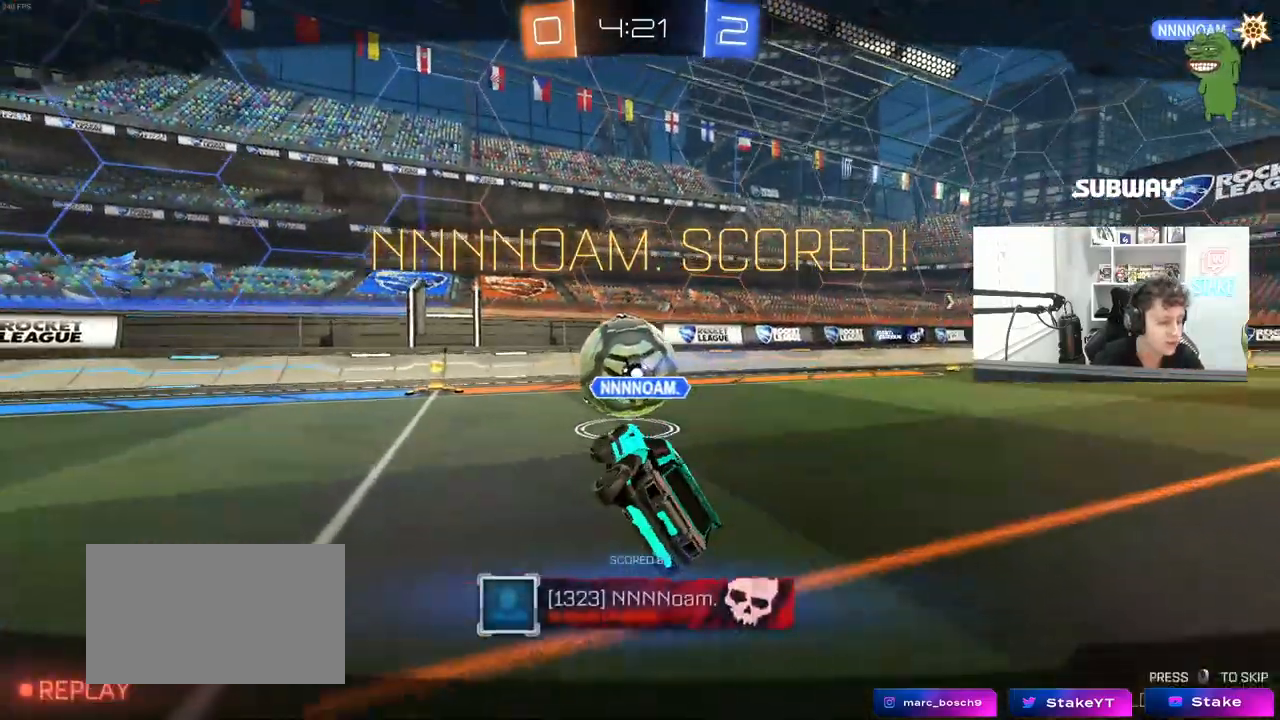
{"keys": [], "mouse": [], "mouse_move": "still", "events": []}
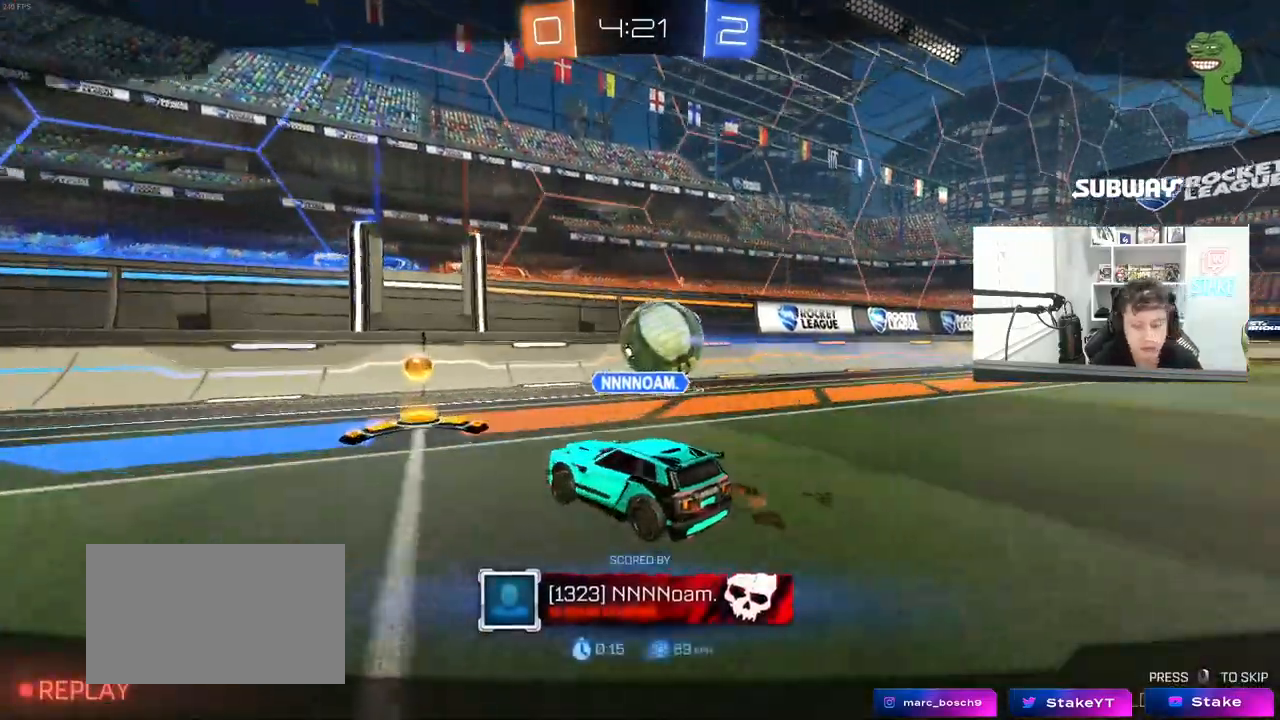
{"keys": [], "mouse": [], "mouse_move": "still", "events": []}
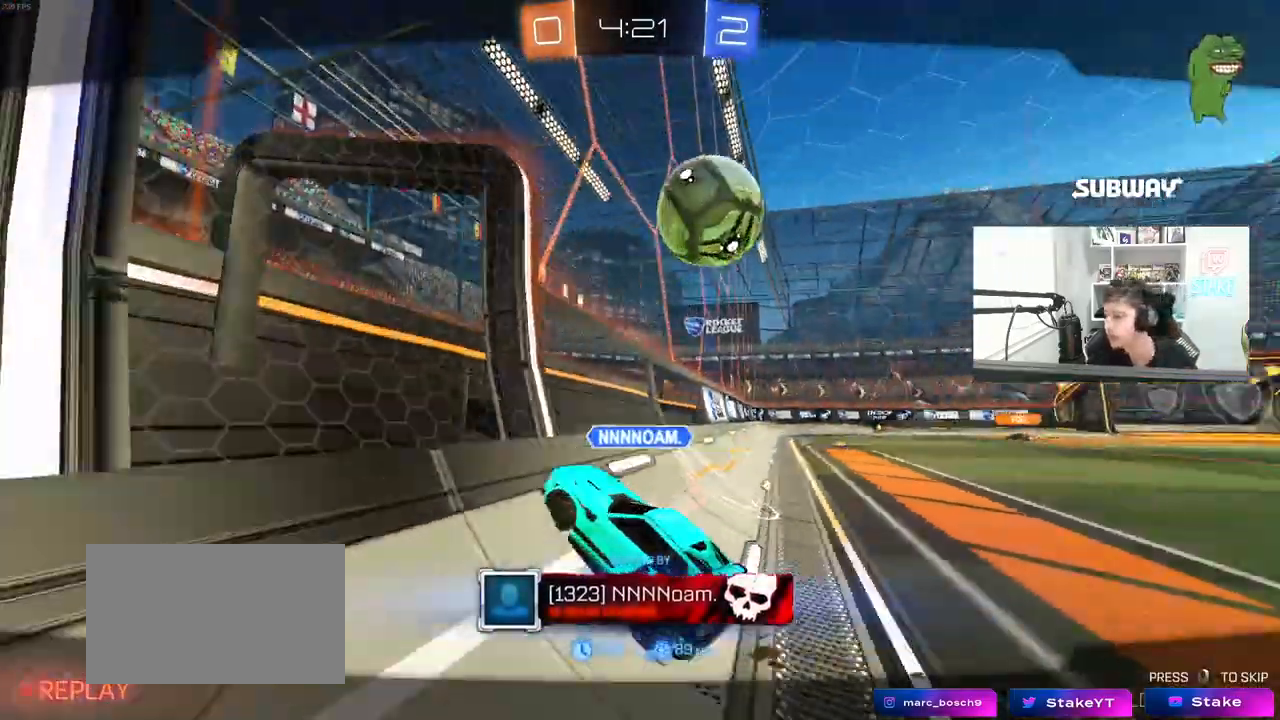
{"keys": [], "mouse": [], "mouse_move": "still", "events": []}
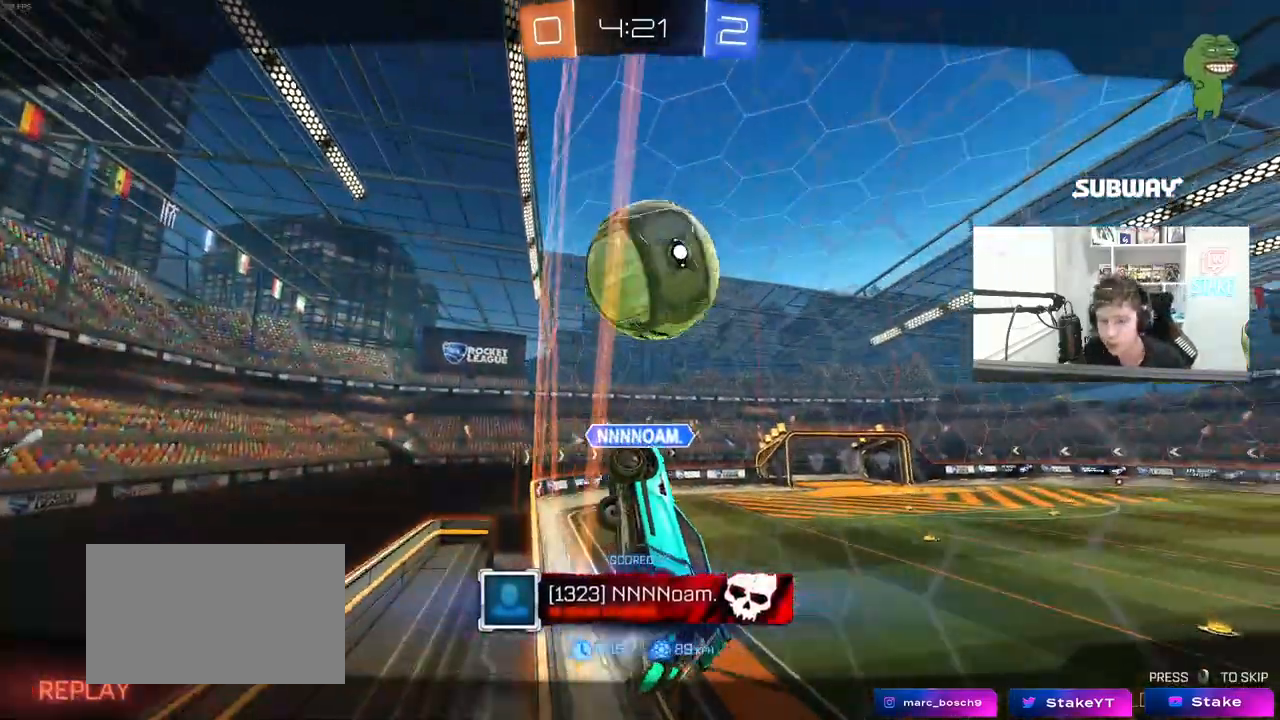
{"keys": [], "mouse": [], "mouse_move": "still", "events": []}
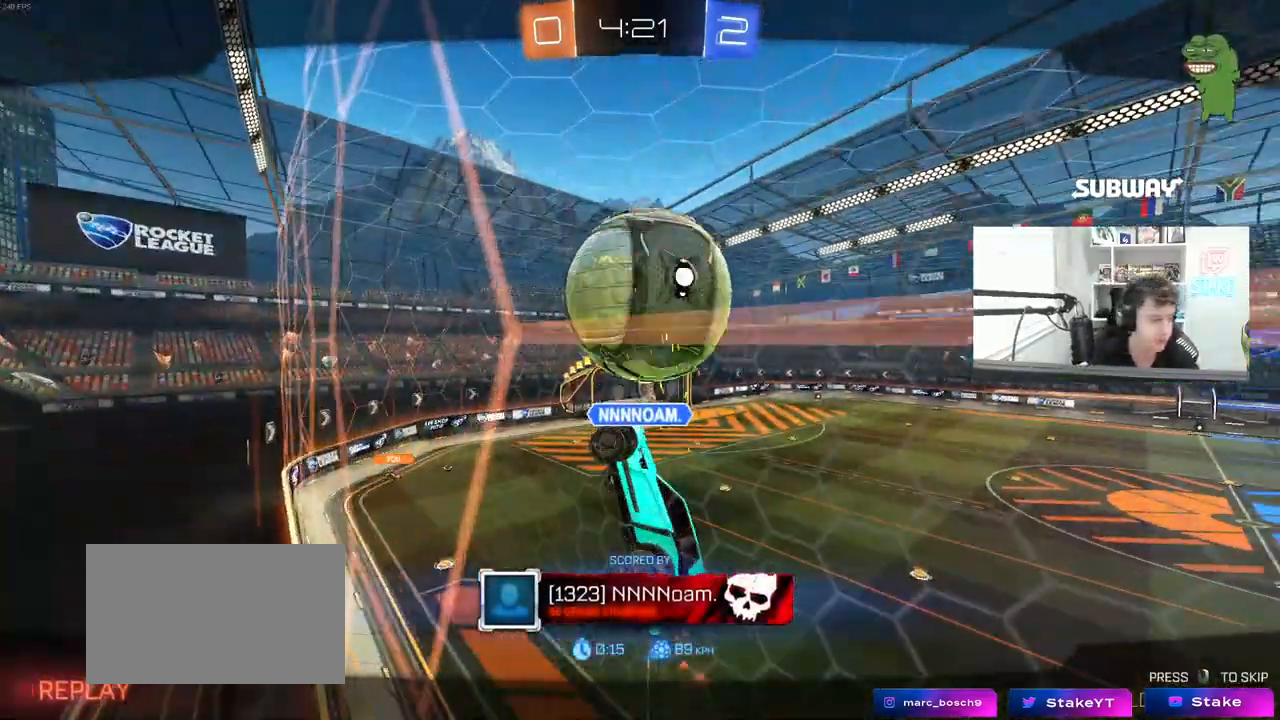
{"keys": [], "mouse": ["right"], "mouse_move": "left", "events": [[433, "mouse_right", "down"]]}
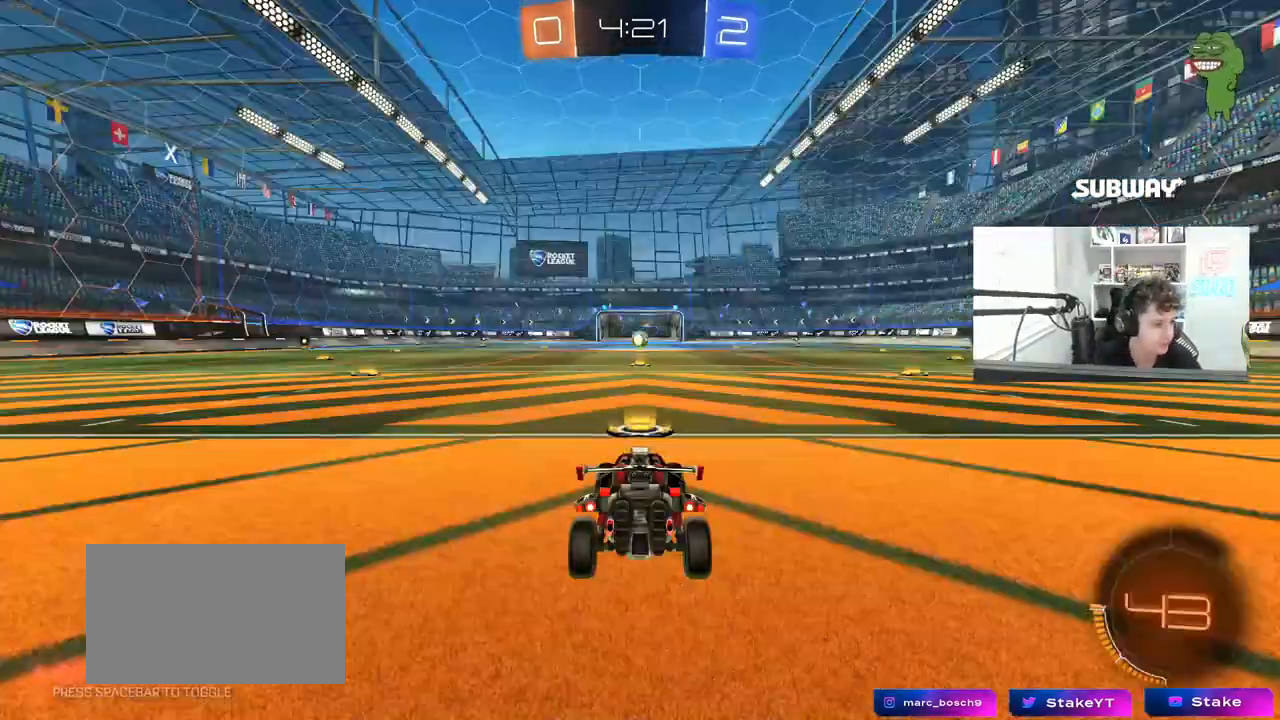
{"keys": [], "mouse": ["left"], "mouse_move": "right", "events": [[17, "mouse_right", "up"], [117, "mouse_right", "down"], [217, "mouse_right", "up"], [500, "mouse_left", "down"]]}
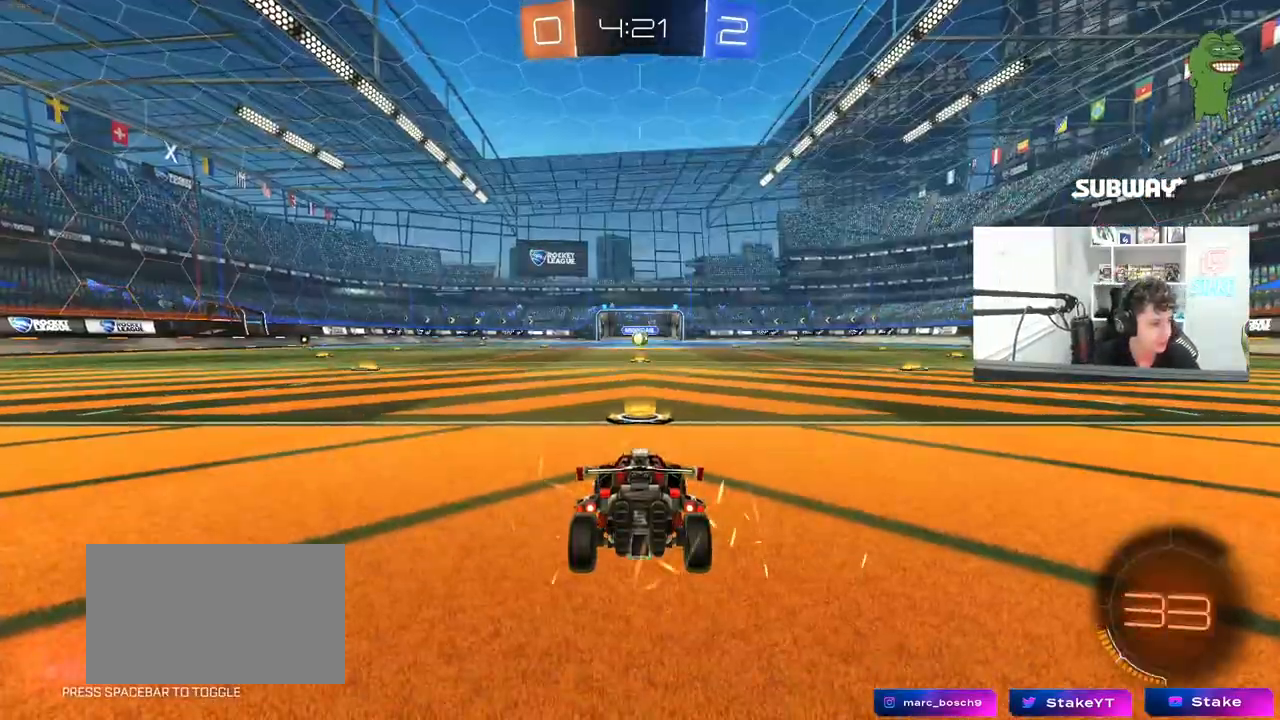
{"keys": ["x", "z"], "mouse": [], "mouse_move": "down-left", "events": [[33, "mouse_left", "up"], [83, "z", "down"], [133, "mouse_wheel", "down"], [183, "x", "down"], [233, "z", "up"], [283, "mouse_wheel", "up"], [283, "x", "up"], [283, "z", "down"], [317, "mouse_wheel", "down"], [417, "mouse_wheel", "up"], [417, "z", "up"], [500, "x", "down"], [500, "z", "down"]]}
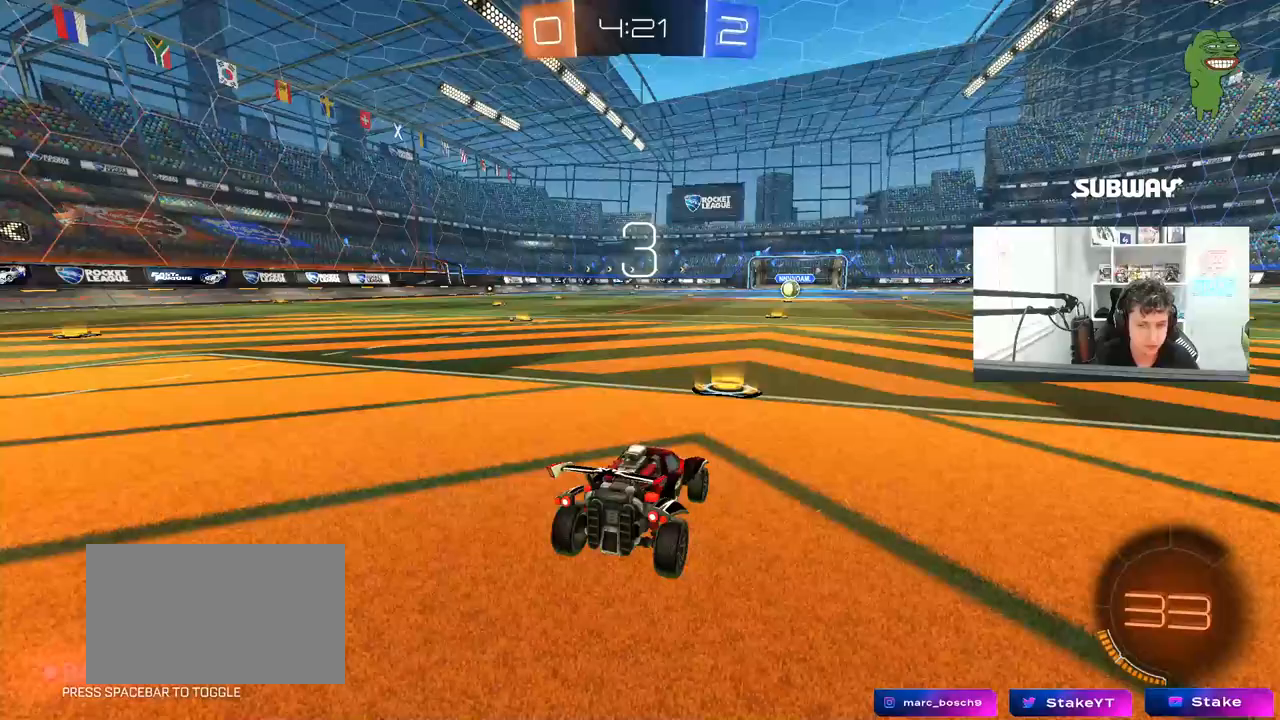
{"keys": [], "mouse": [], "mouse_move": "still", "events": [[50, "x", "up"], [50, "z", "up"], [150, "x", "down"], [150, "z", "down"], [200, "mouse_wheel", "down"], [200, "z", "up"], [233, "x", "up"], [283, "mouse_wheel", "up"], [283, "x", "down"], [283, "z", "down"], [383, "mouse_wheel", "down"], [383, "x", "up"], [383, "z", "up"], [433, "mouse_wheel", "up"]]}
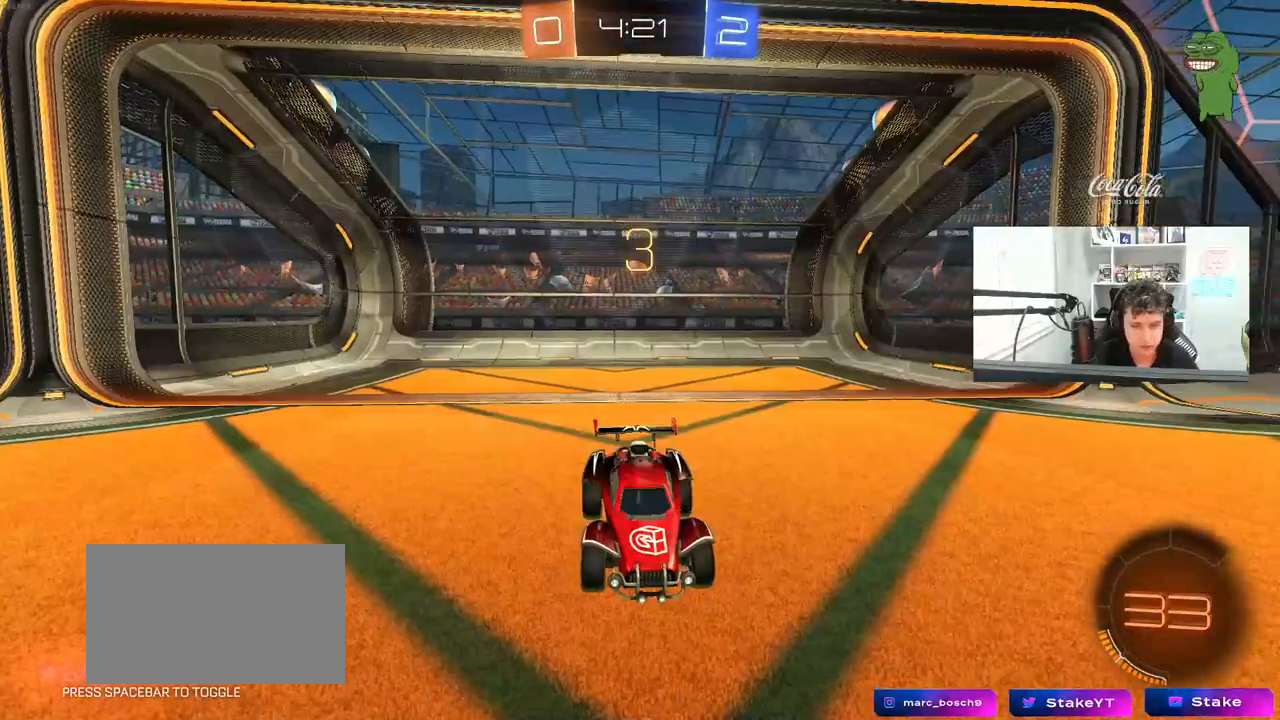
{"keys": ["tab"], "mouse": [], "mouse_move": "still", "events": [[17, "mouse_wheel", "down"], [117, "mouse_wheel", "up"], [167, "tab", "down"]]}
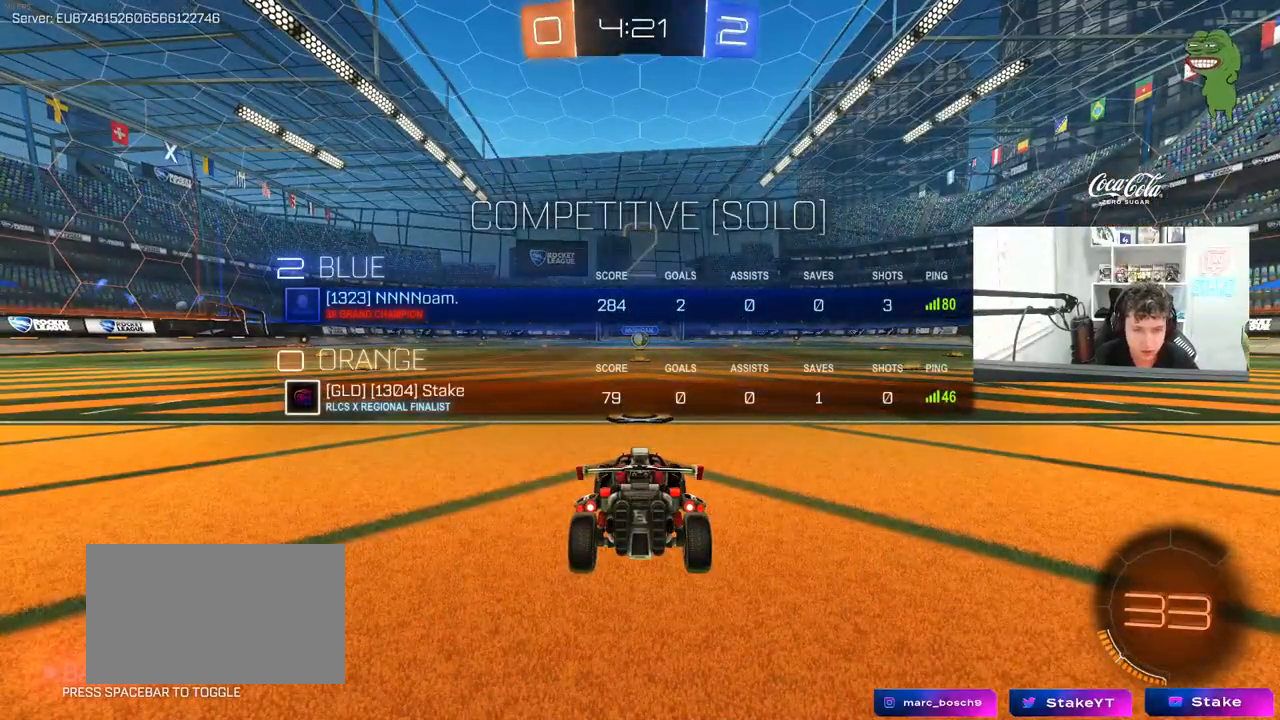
{"keys": ["tab"], "mouse": [], "mouse_move": "still", "events": []}